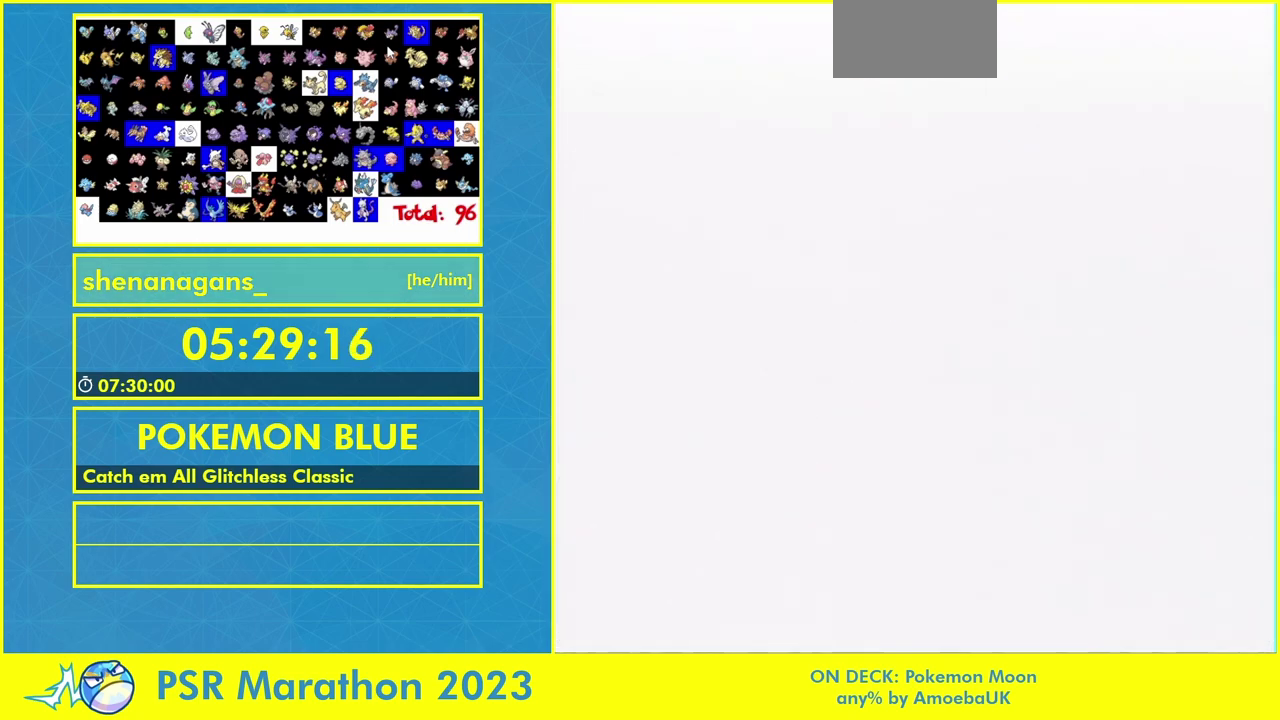
Gameplay with a controller (Nintendo layout); each line is a JSON object with the inputs held at the frame after it. "events" lists button and stick changes between this image and that frame as [ms after this image, input, new state], when the widget could be followed in between. Not read: DPAD_DOWN DPAD_UP L3 R3 SELECT START.
{"buttons": ["B", "L1", "DPAD_LEFT"], "events": [[317, "DPAD_LEFT", "down"], [333, "L1", "down"], [467, "B", "down"]]}
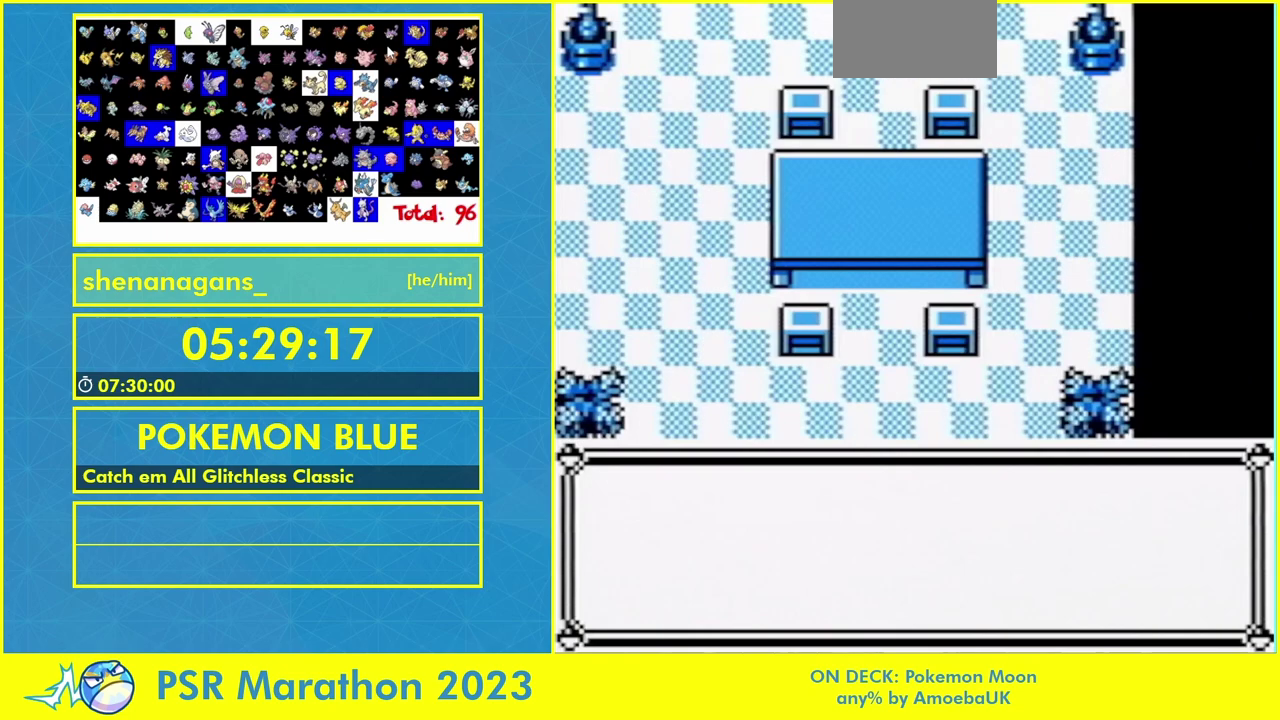
{"buttons": ["B", "L1", "DPAD_LEFT"], "events": [[67, "B", "up"], [300, "B", "down"], [400, "B", "up"], [500, "B", "down"]]}
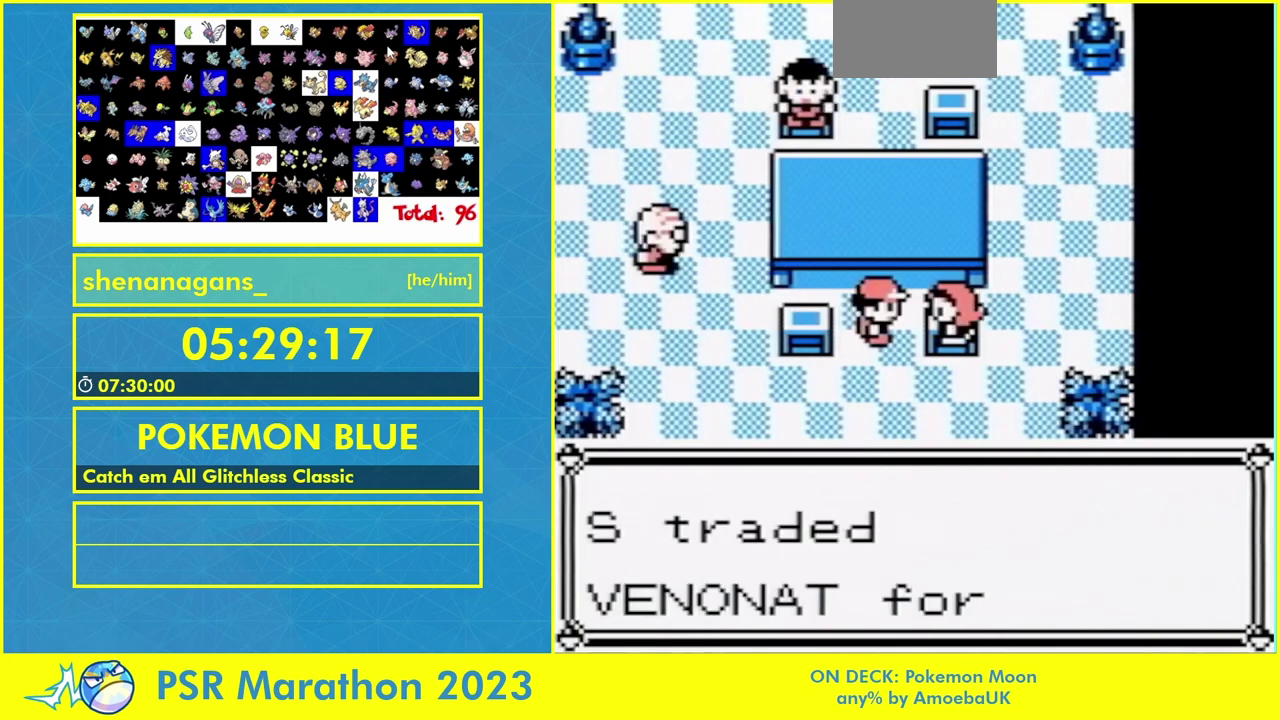
{"buttons": ["B", "L1", "DPAD_LEFT"], "events": [[100, "B", "up"], [167, "B", "down"], [267, "B", "up"], [333, "B", "down"], [400, "B", "up"], [467, "B", "down"]]}
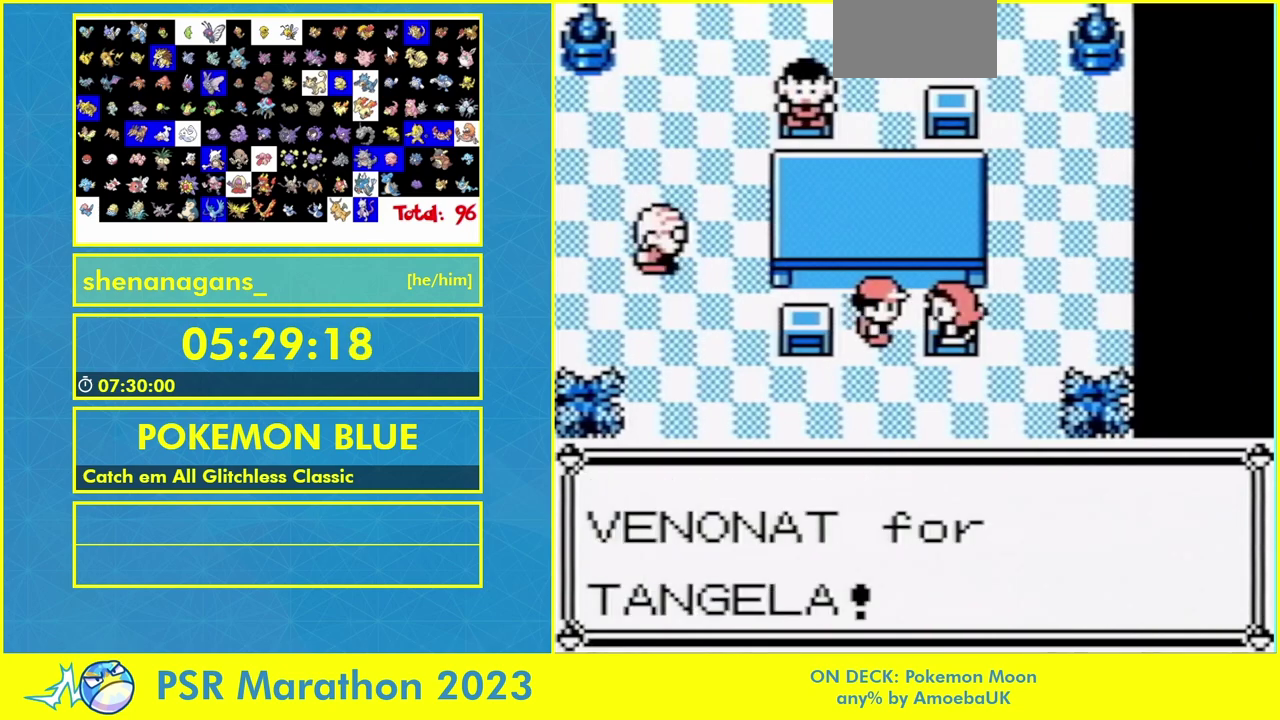
{"buttons": ["B", "L1", "DPAD_LEFT"], "events": [[67, "B", "up"], [200, "B", "down"], [333, "B", "up"], [500, "B", "down"]]}